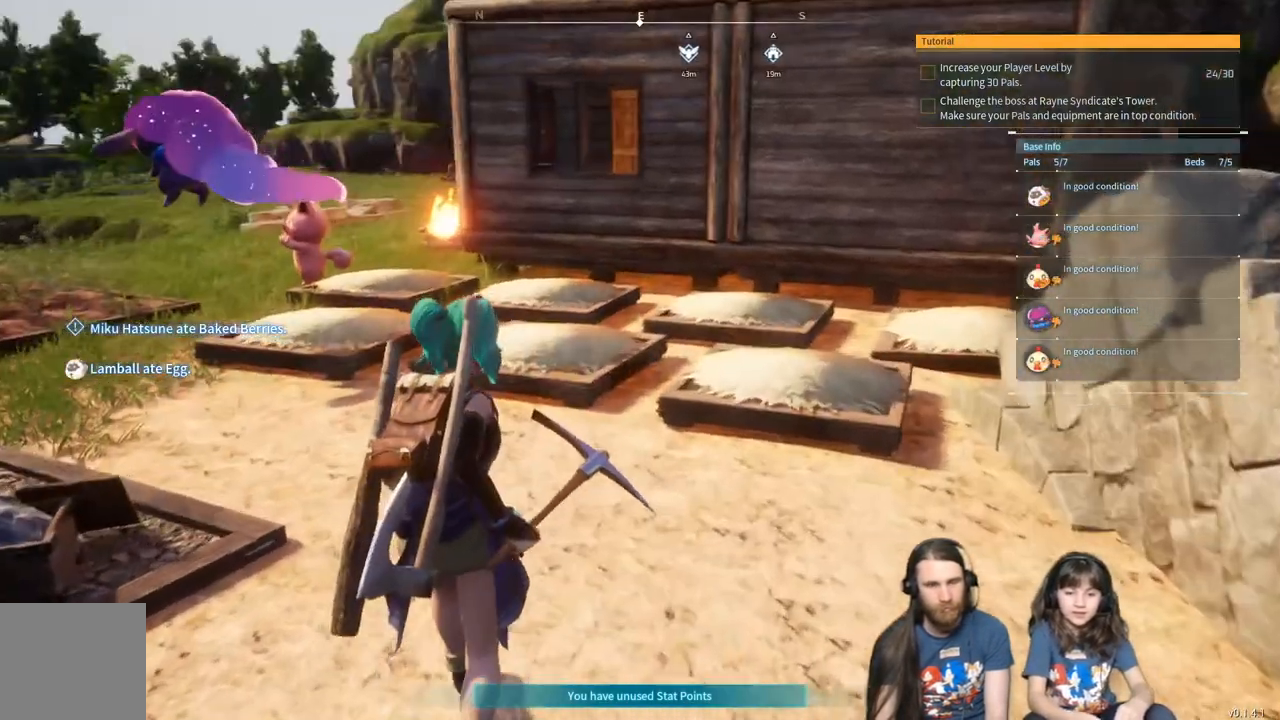
Gameplay with a controller (Xbox layout); each line is a JSON object with the inputs held at the frame after it. "events" lists button and stick changes between this image and that frame as [ms after this image, input, new state], when the widget could be followed in between.
{"buttons": [], "left_stick": "up", "right_stick": "center", "events": [[133, "right_stick", "center"]]}
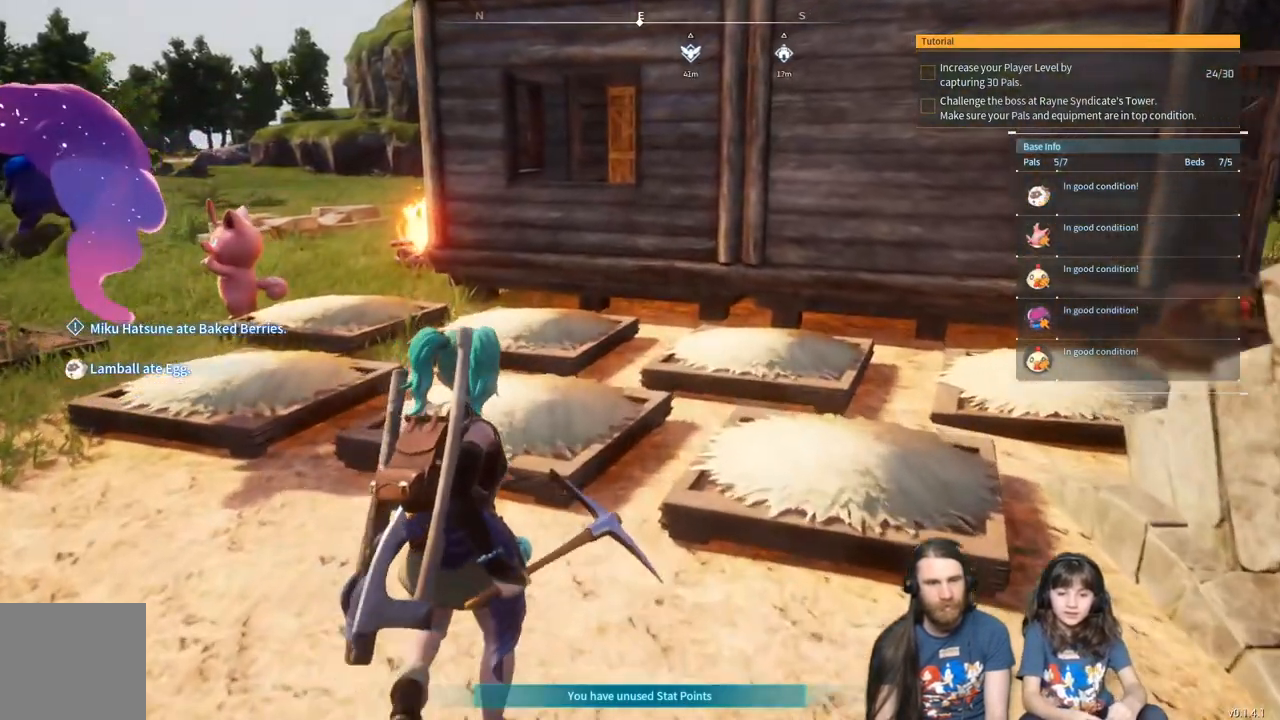
{"buttons": [], "left_stick": "up", "right_stick": "center", "events": []}
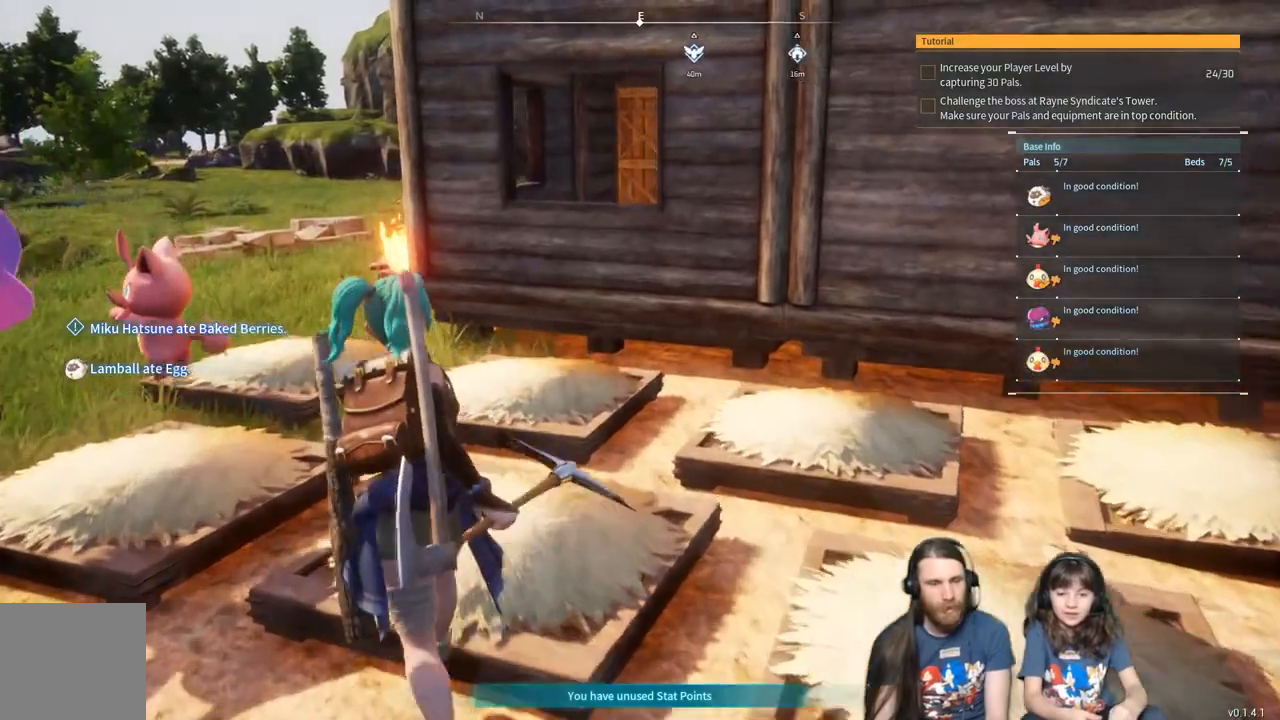
{"buttons": [], "left_stick": "up", "right_stick": "center", "events": []}
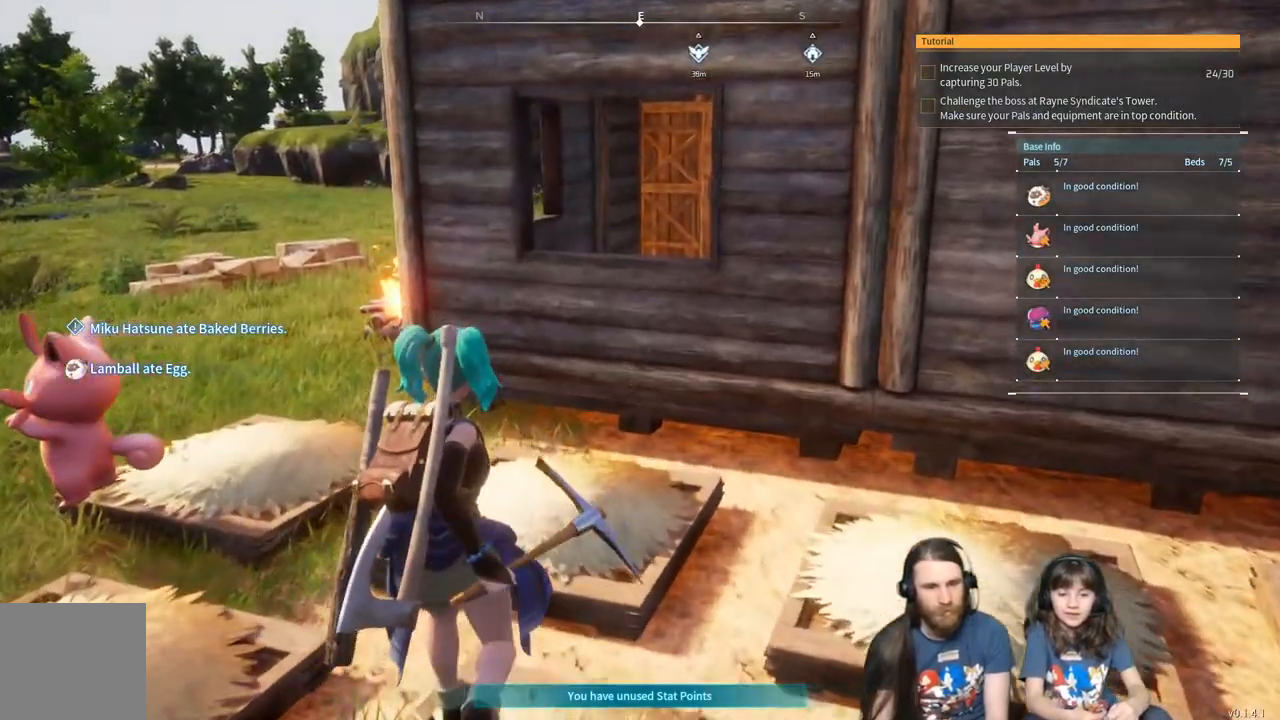
{"buttons": ["A"], "left_stick": "up", "right_stick": "center", "events": [[417, "A", "down"]]}
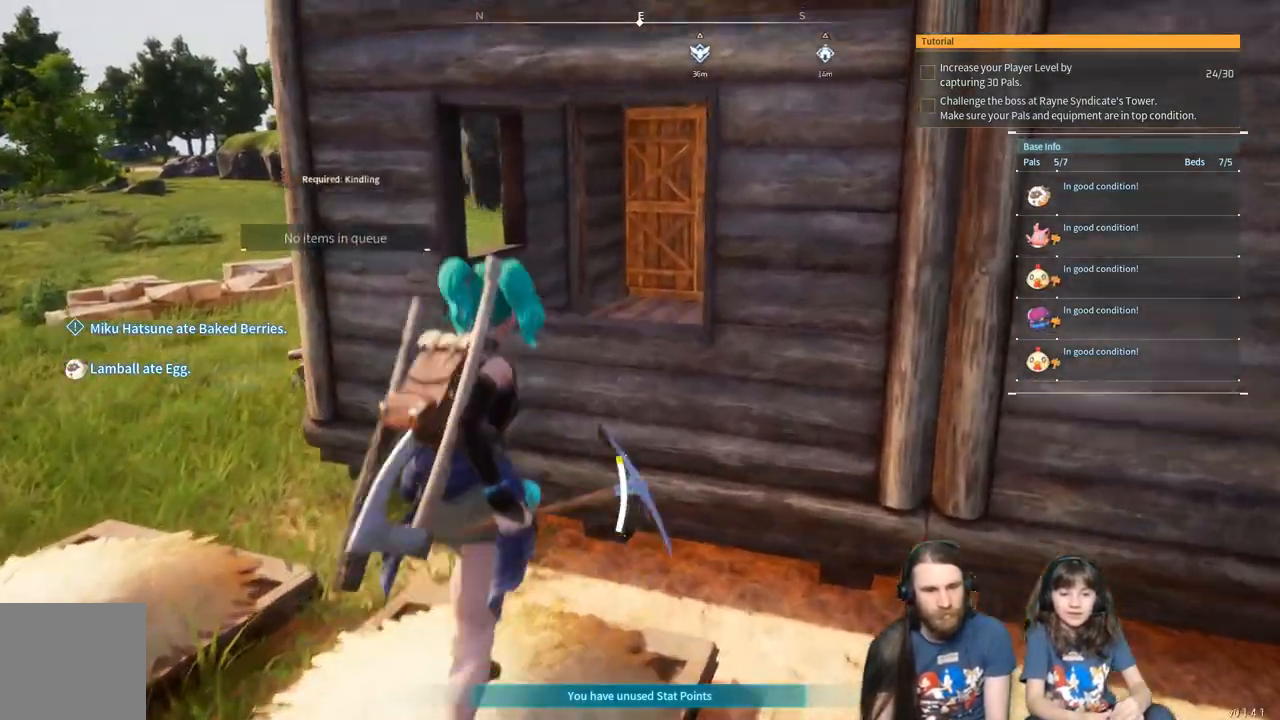
{"buttons": [], "left_stick": "up", "right_stick": "center", "events": [[100, "A", "up"]]}
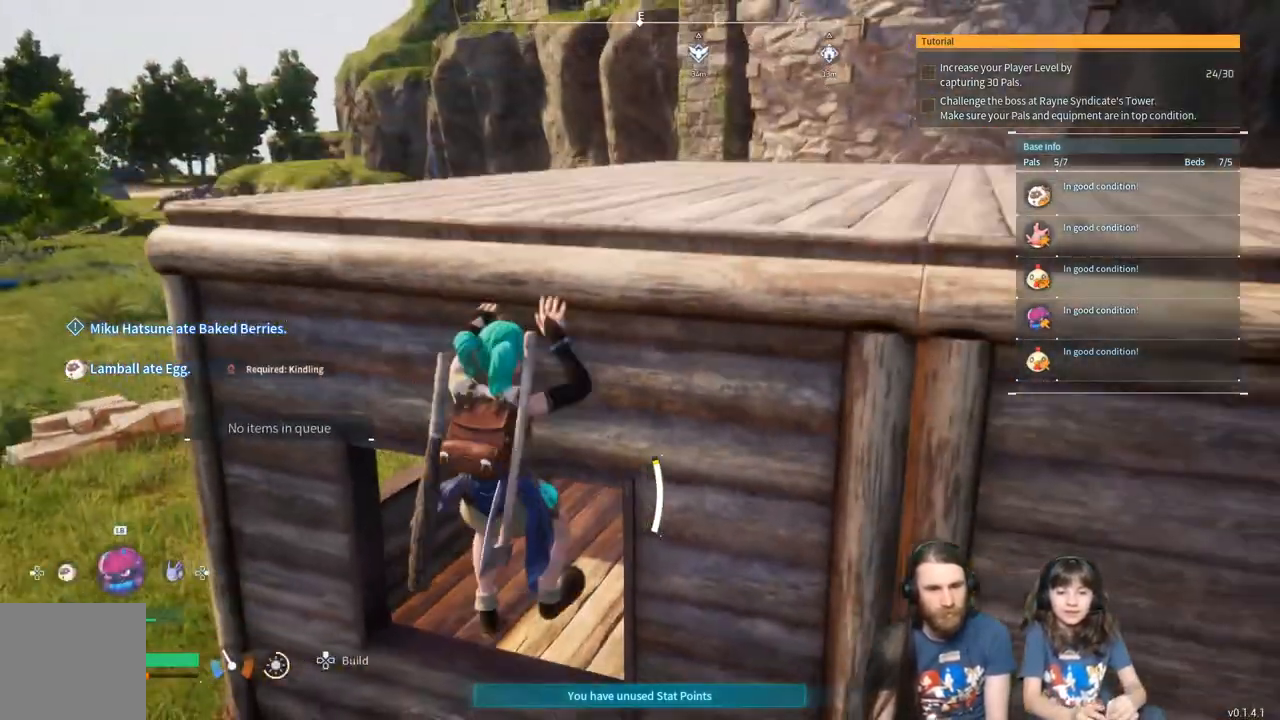
{"buttons": [], "left_stick": "center", "right_stick": "center", "events": [[350, "left_stick", "center"]]}
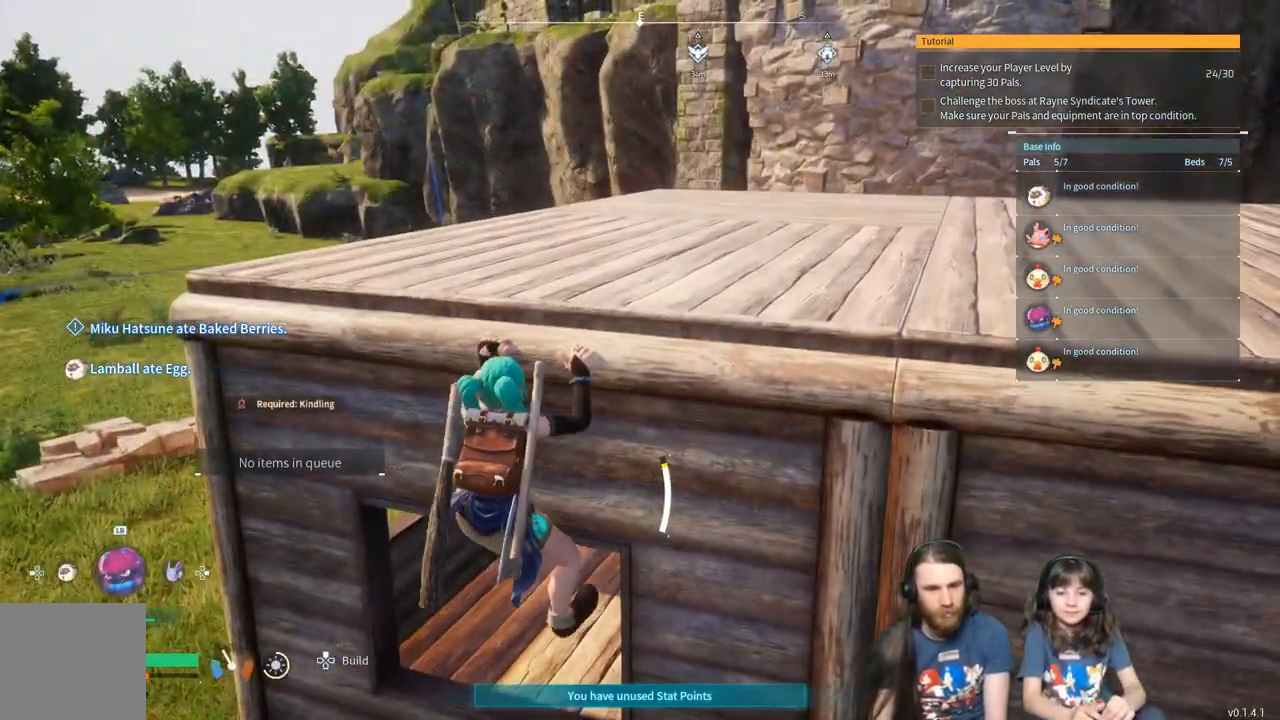
{"buttons": [], "left_stick": "center", "right_stick": "center", "events": [[83, "left_stick", "up"], [417, "left_stick", "center"]]}
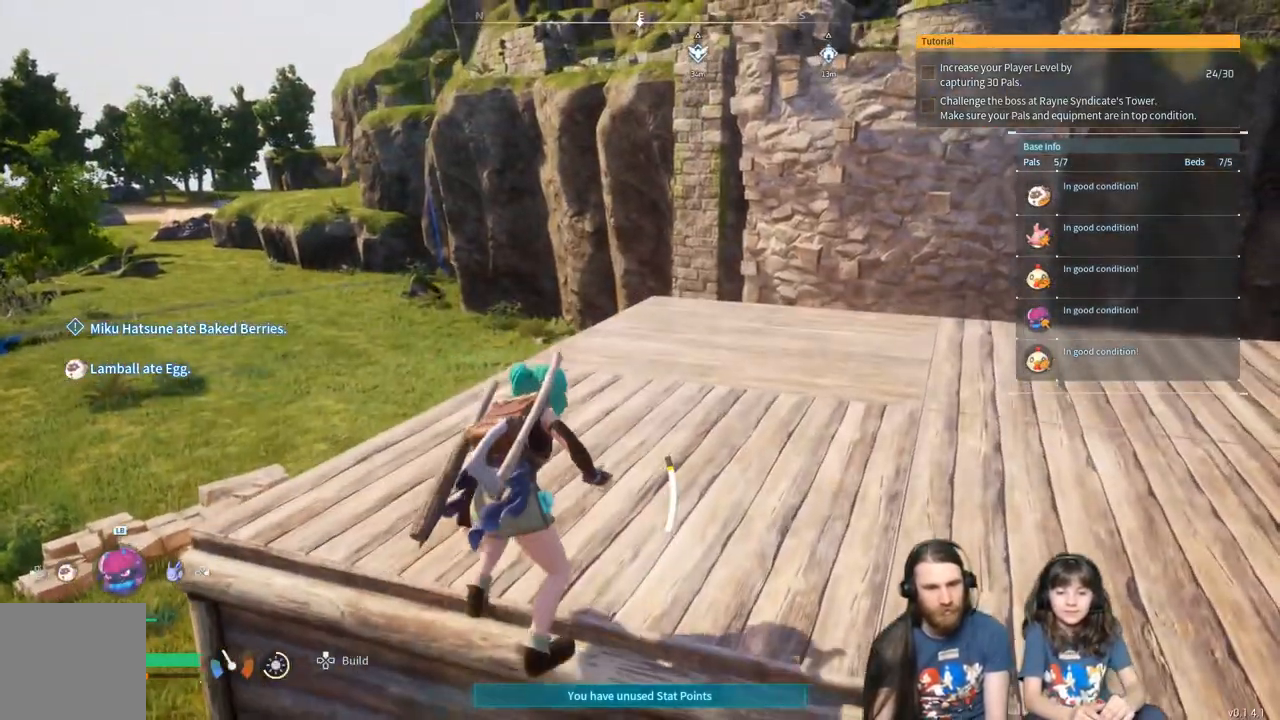
{"buttons": [], "left_stick": "up-left", "right_stick": "right", "events": [[83, "left_stick", "up"], [83, "right_stick", "right"], [200, "right_stick", "center"], [400, "left_stick", "up-left"], [400, "right_stick", "right"]]}
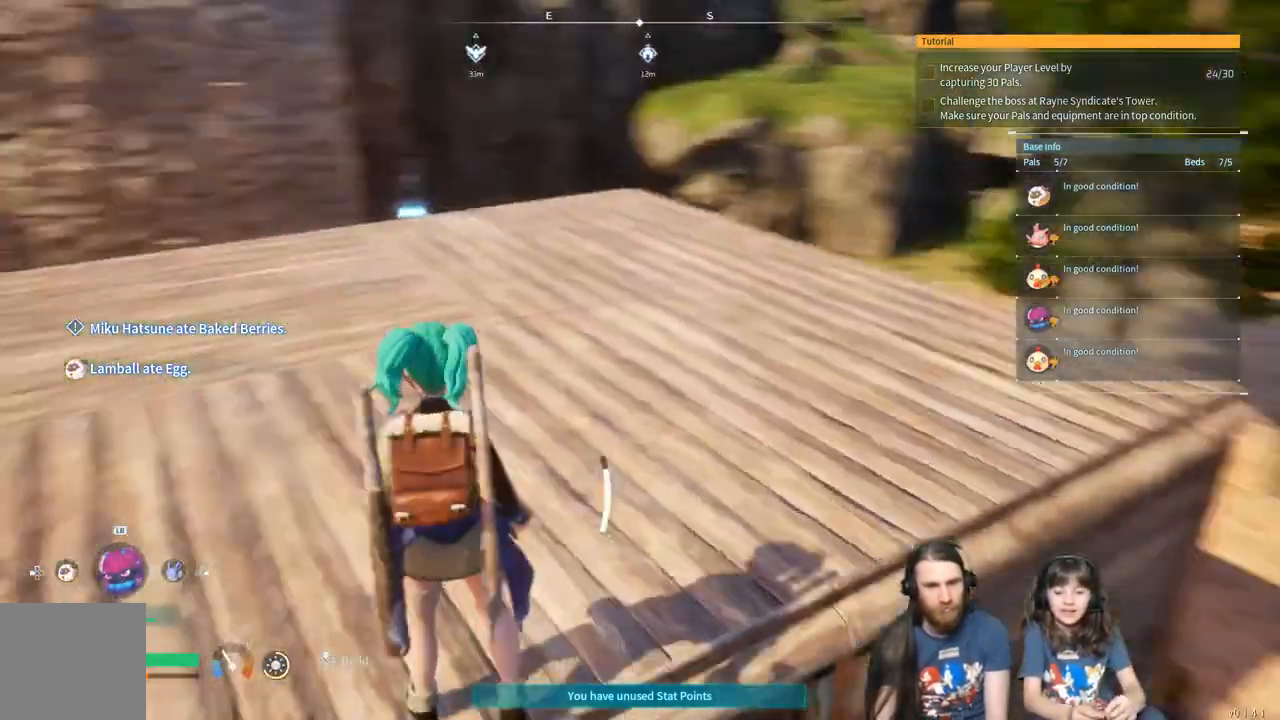
{"buttons": [], "left_stick": "up-left", "right_stick": "right", "events": [[100, "right_stick", "center"], [250, "right_stick", "right"]]}
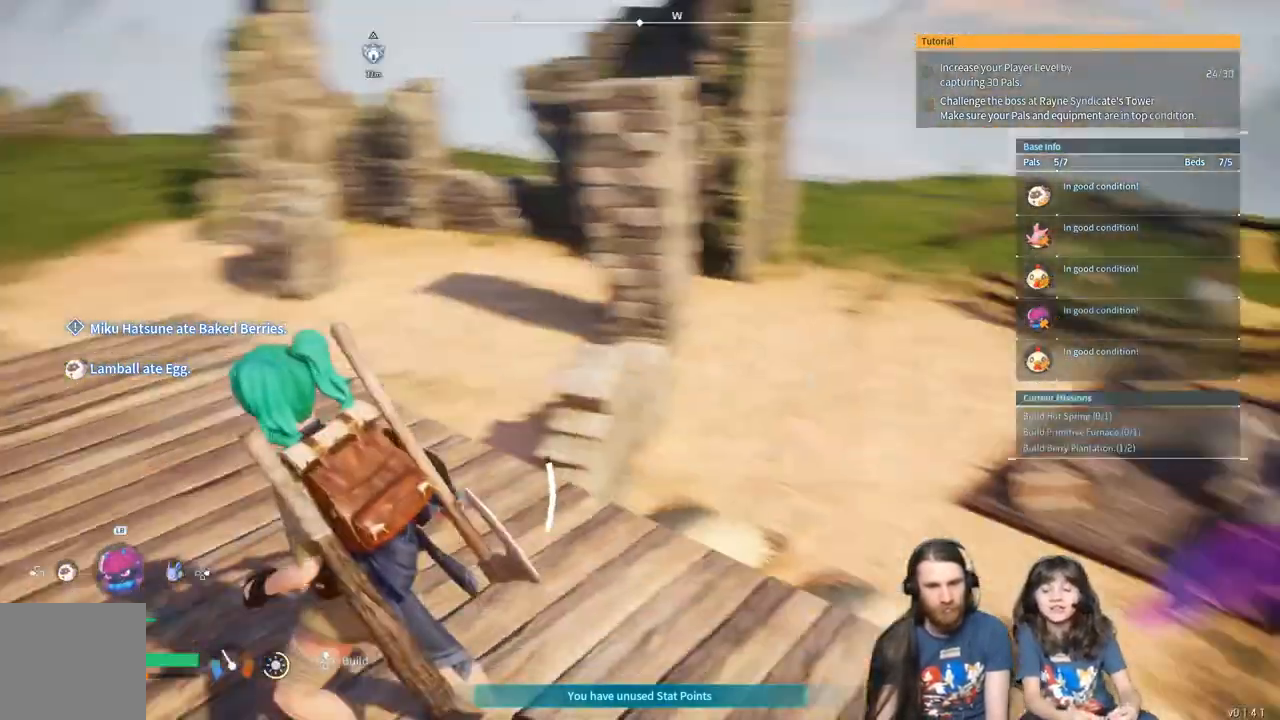
{"buttons": [], "left_stick": "up", "right_stick": "right", "events": [[167, "left_stick", "up"], [167, "right_stick", "center"], [450, "right_stick", "right"]]}
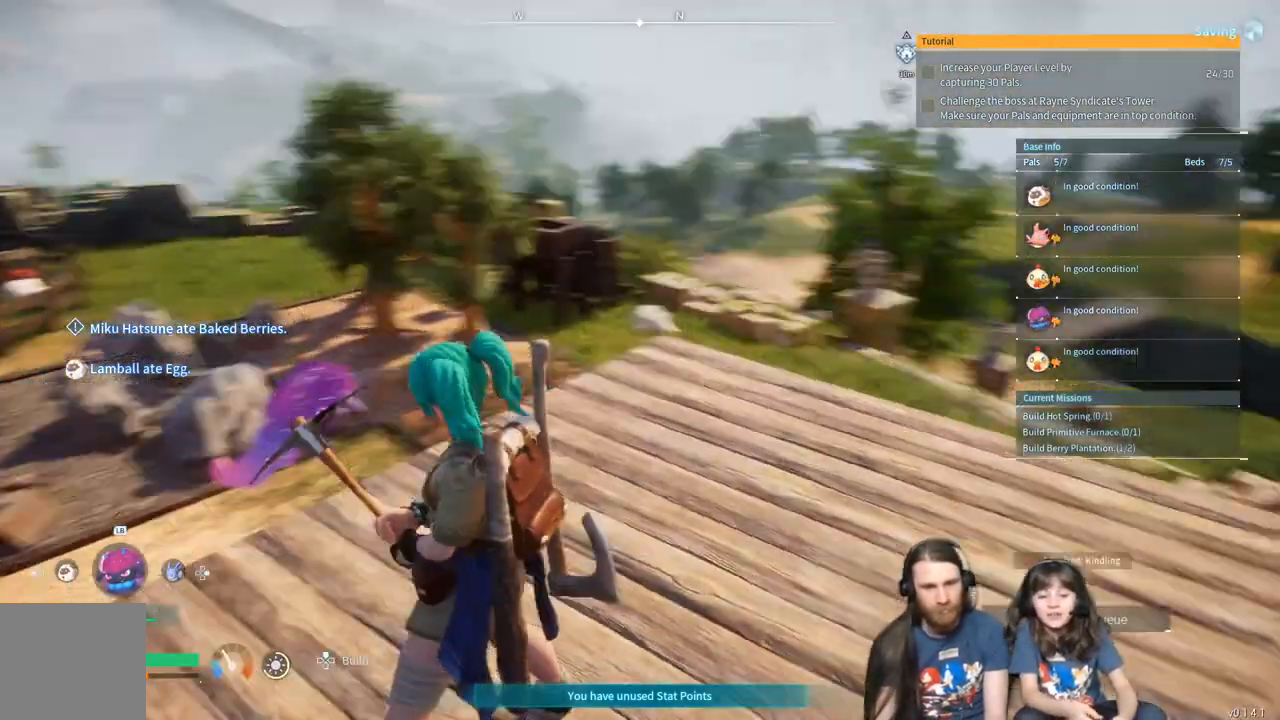
{"buttons": [], "left_stick": "center", "right_stick": "center", "events": [[33, "left_stick", "left"], [300, "right_stick", "center"], [367, "left_stick", "center"]]}
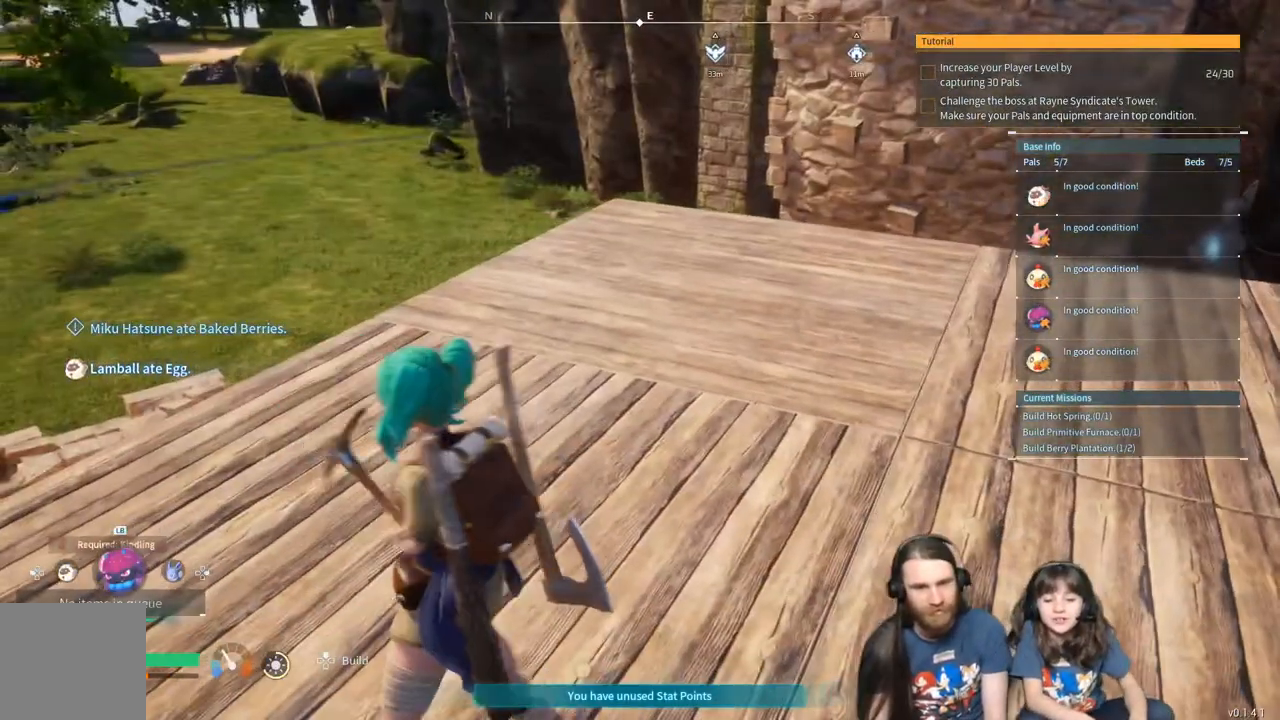
{"buttons": [], "left_stick": "center", "right_stick": "center", "events": []}
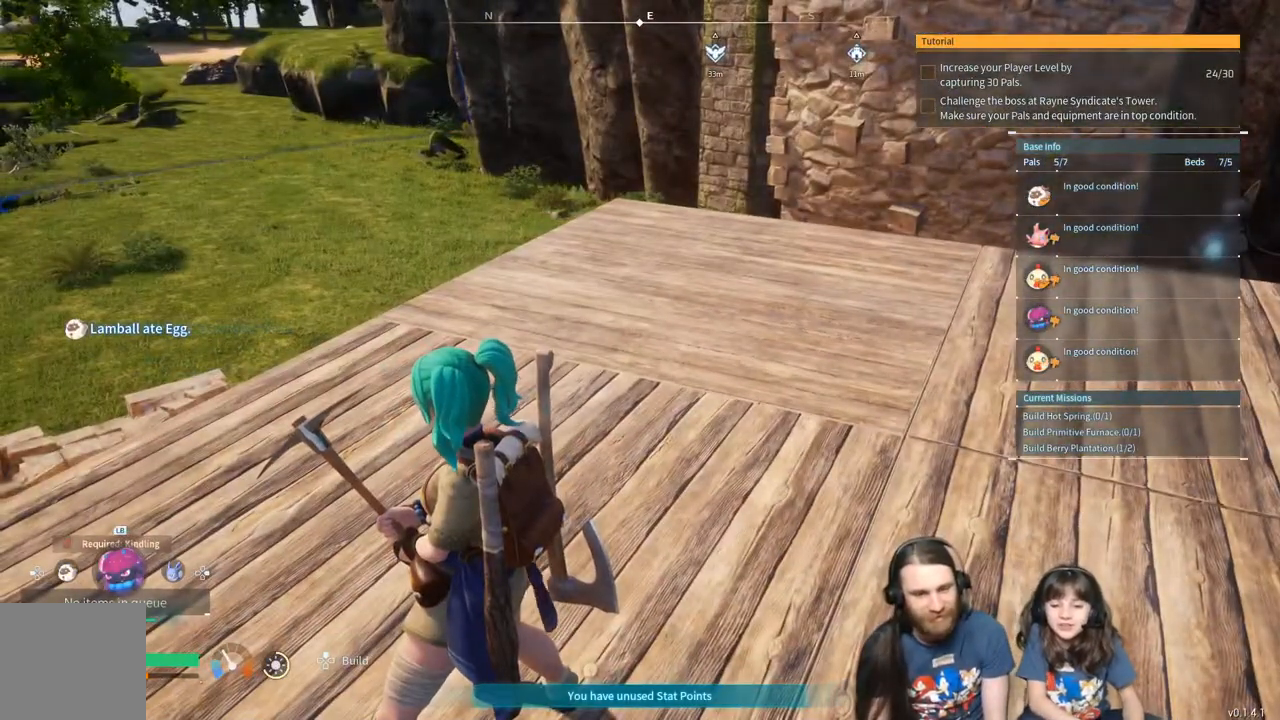
{"buttons": [], "left_stick": "center", "right_stick": "center", "events": []}
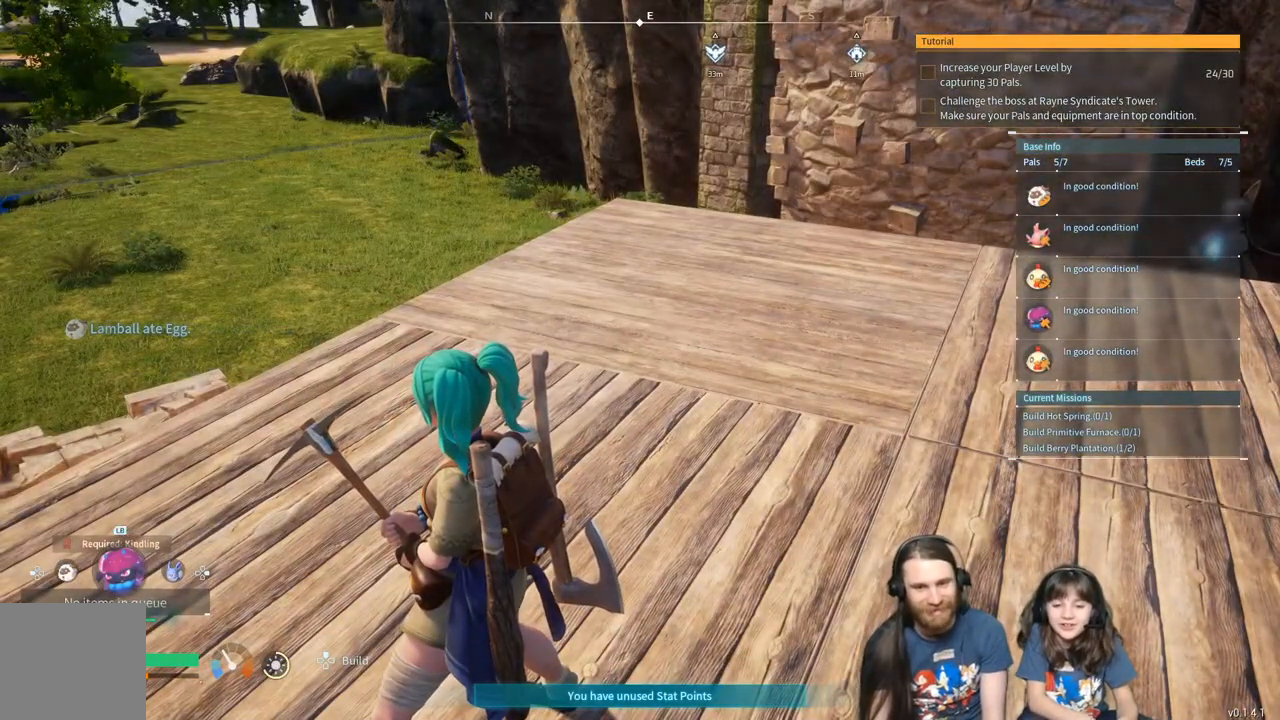
{"buttons": [], "left_stick": "center", "right_stick": "center", "events": [[217, "left_stick", "up"], [267, "right_stick", "right"], [350, "right_stick", "center"], [483, "left_stick", "center"]]}
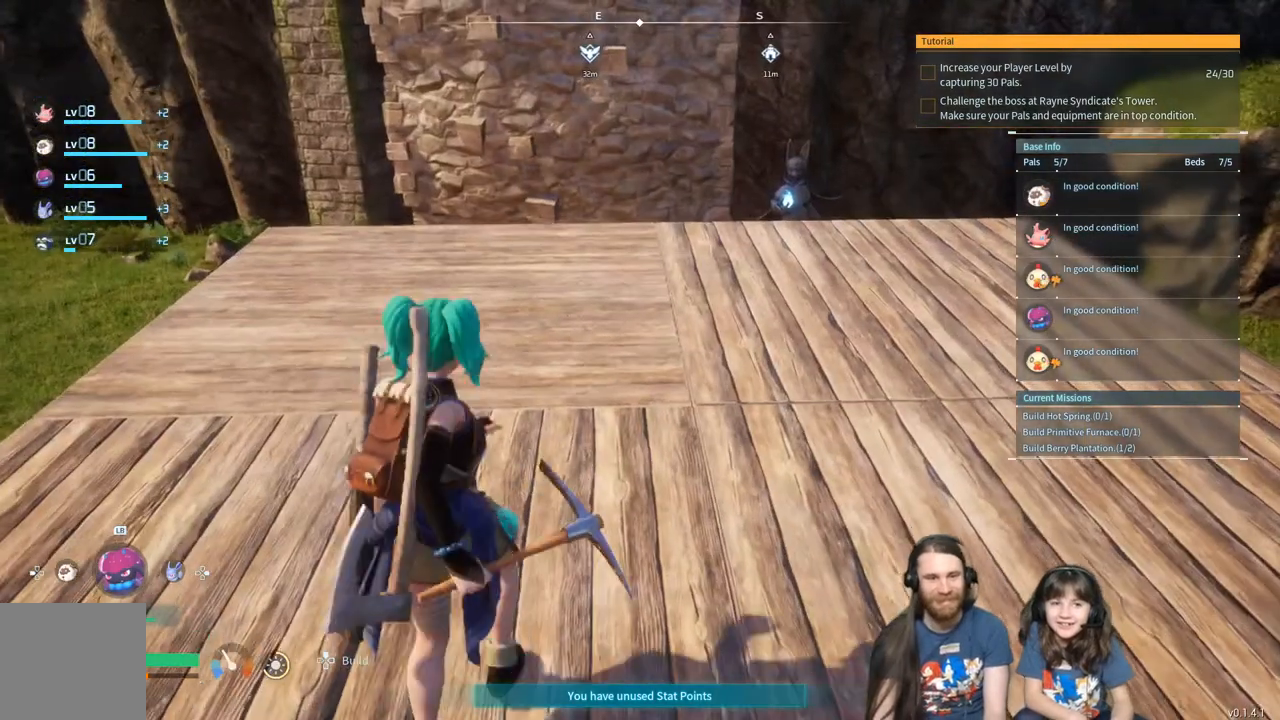
{"buttons": [], "left_stick": "center", "right_stick": "center", "events": []}
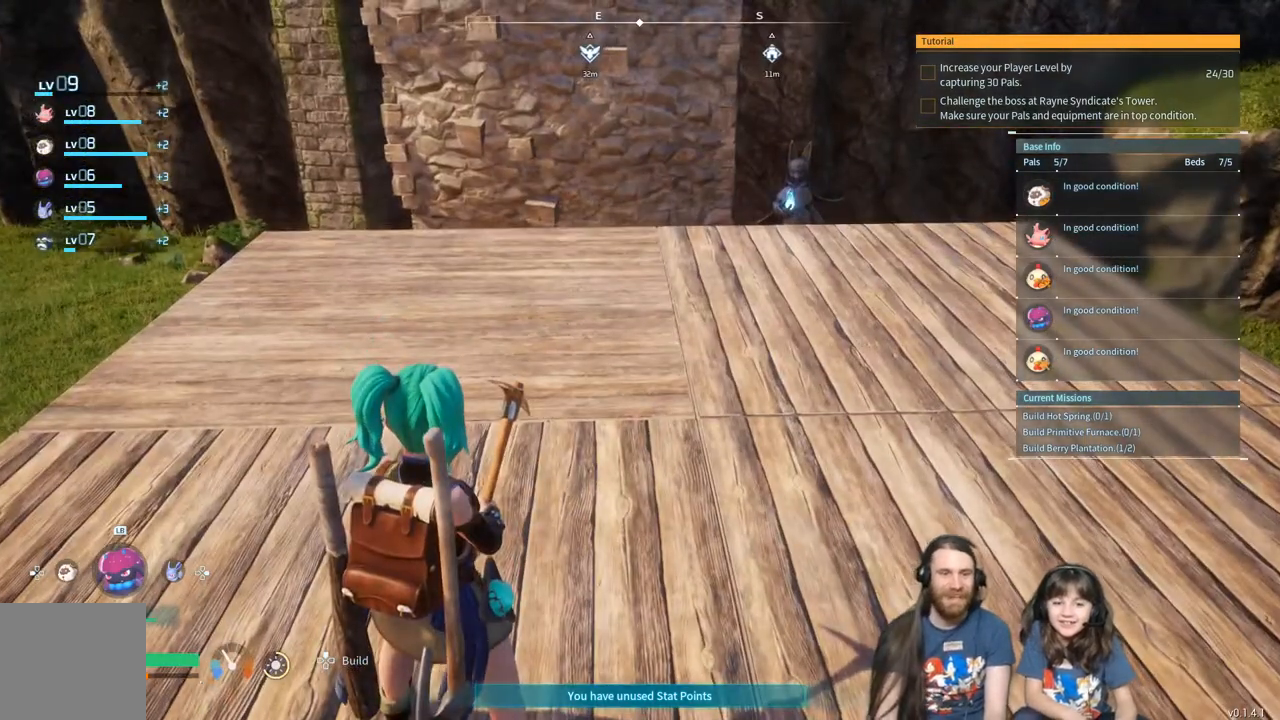
{"buttons": [], "left_stick": "center", "right_stick": "center", "events": [[17, "START", "down"], [167, "START", "up"]]}
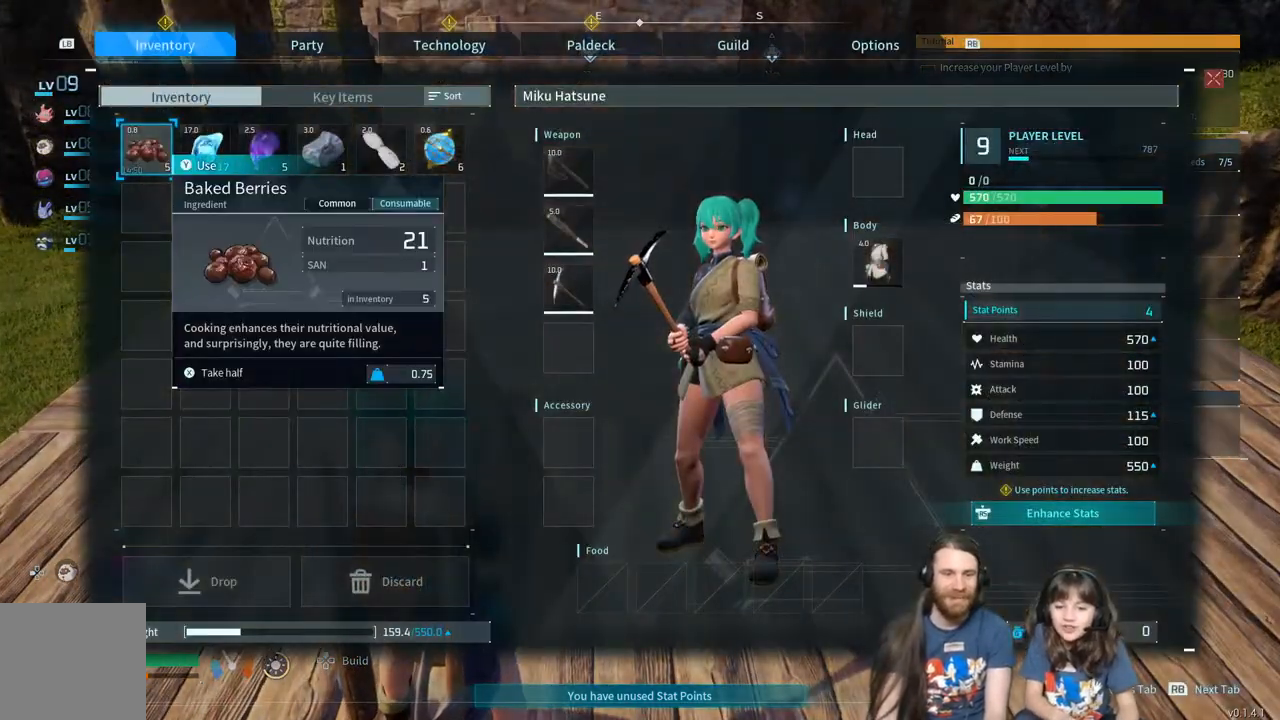
{"buttons": [], "left_stick": "center", "right_stick": "center", "events": [[183, "START", "down"], [350, "START", "up"]]}
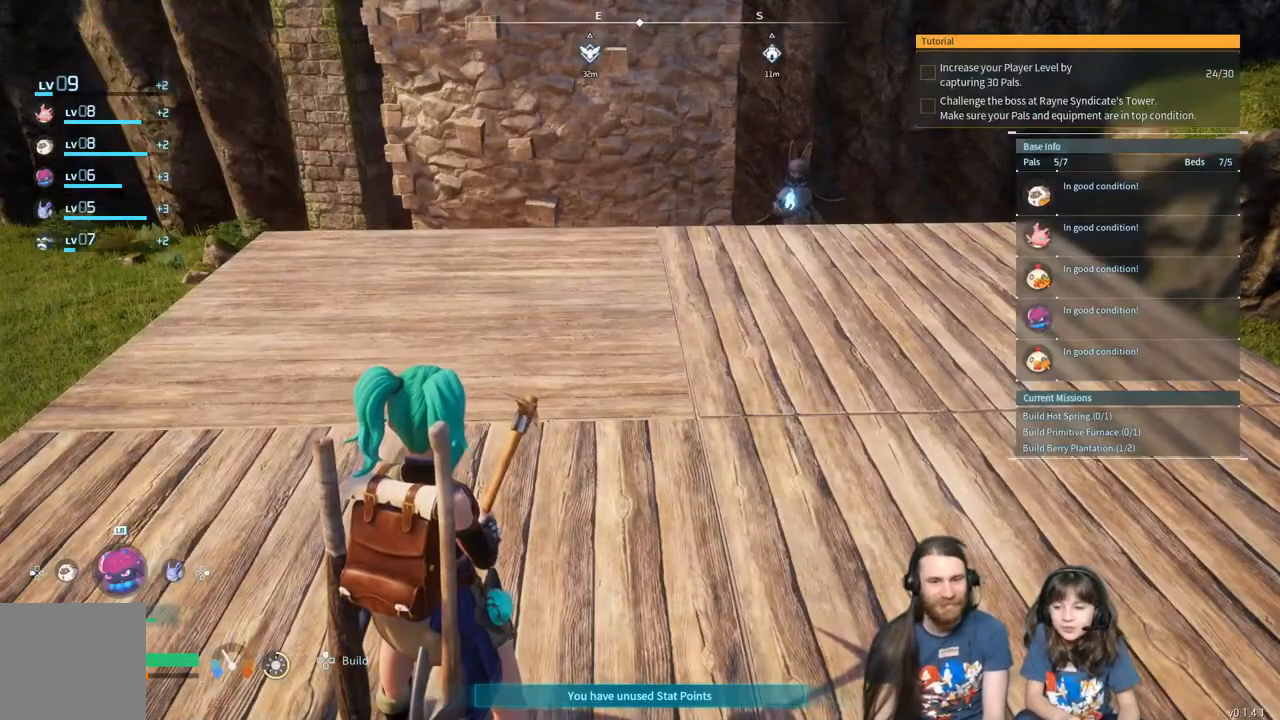
{"buttons": [], "left_stick": "center", "right_stick": "left", "events": [[350, "right_stick", "left"]]}
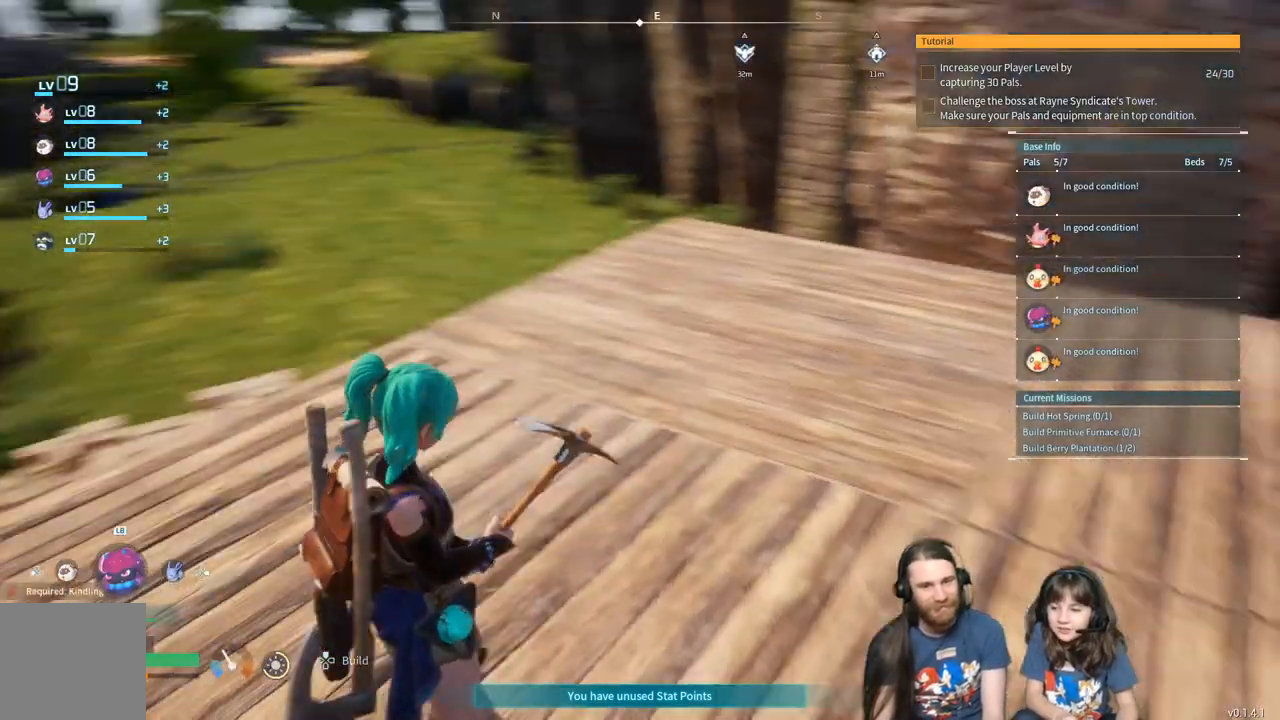
{"buttons": [], "left_stick": "right", "right_stick": "left", "events": [[383, "left_stick", "up-right"], [500, "left_stick", "right"]]}
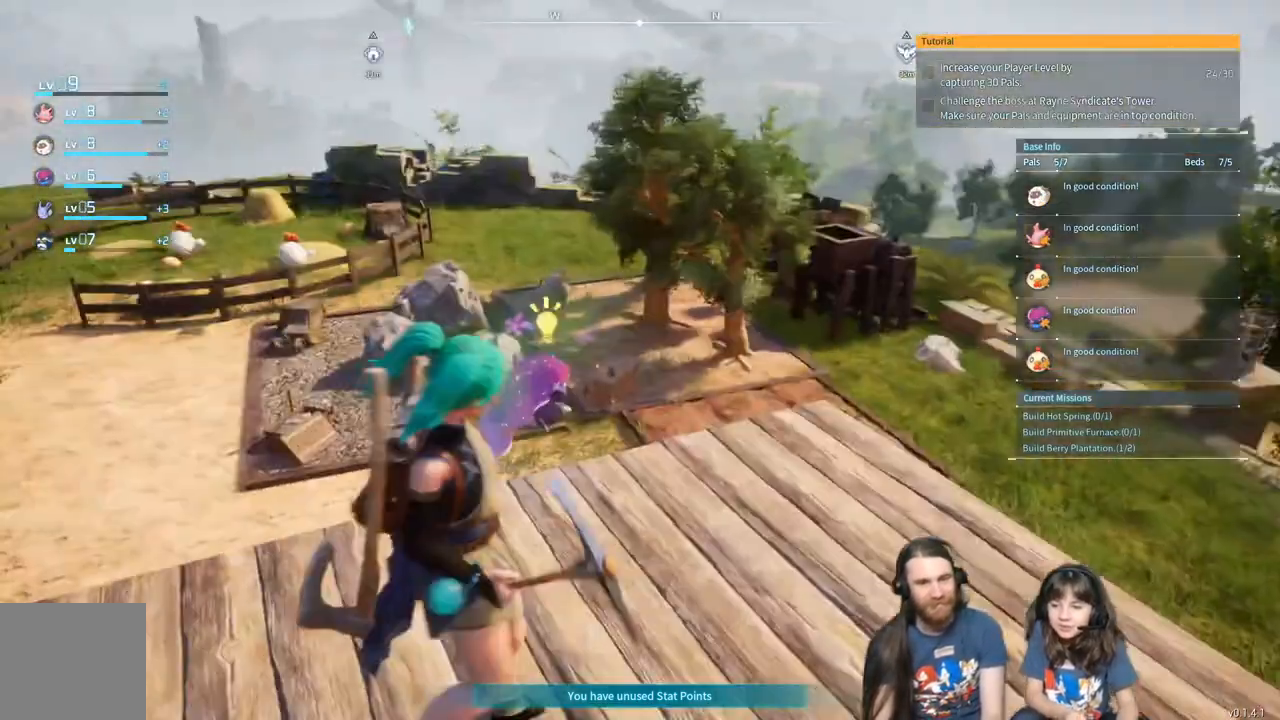
{"buttons": [], "left_stick": "center", "right_stick": "center", "events": [[100, "right_stick", "center"], [117, "left_stick", "up-right"], [367, "left_stick", "center"]]}
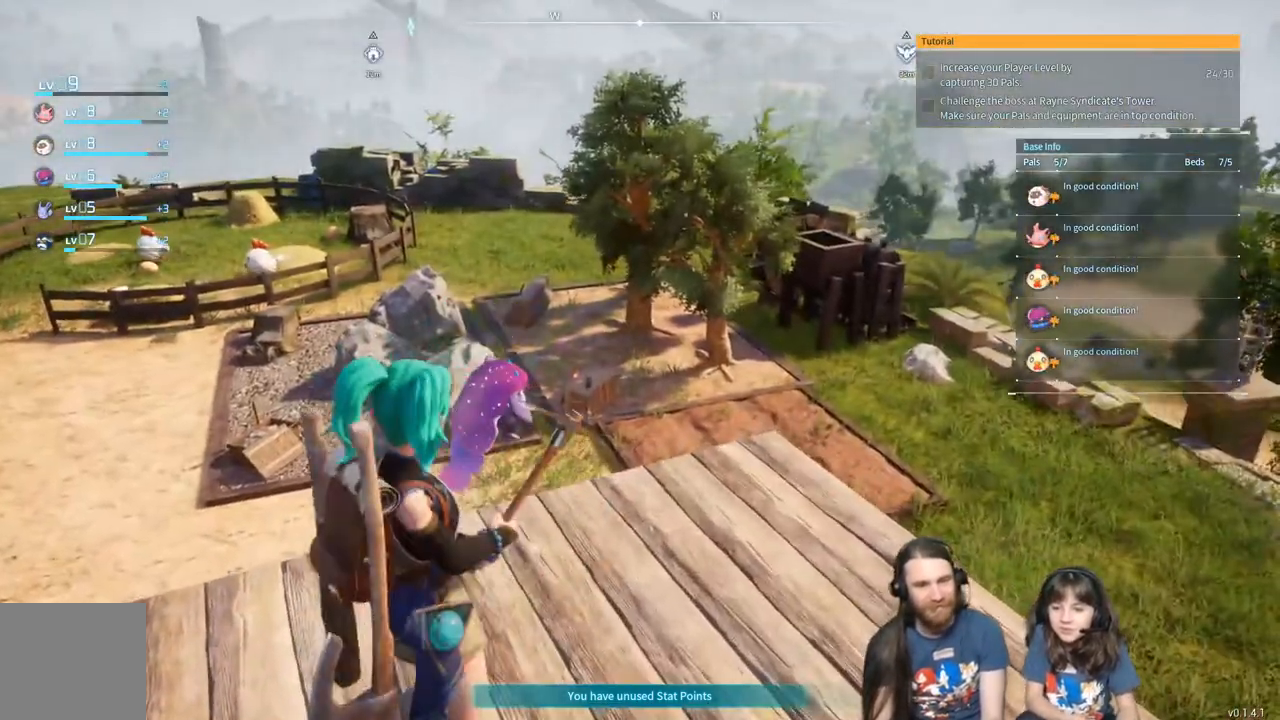
{"buttons": [], "left_stick": "center", "right_stick": "center", "events": [[267, "START", "down"], [433, "START", "up"]]}
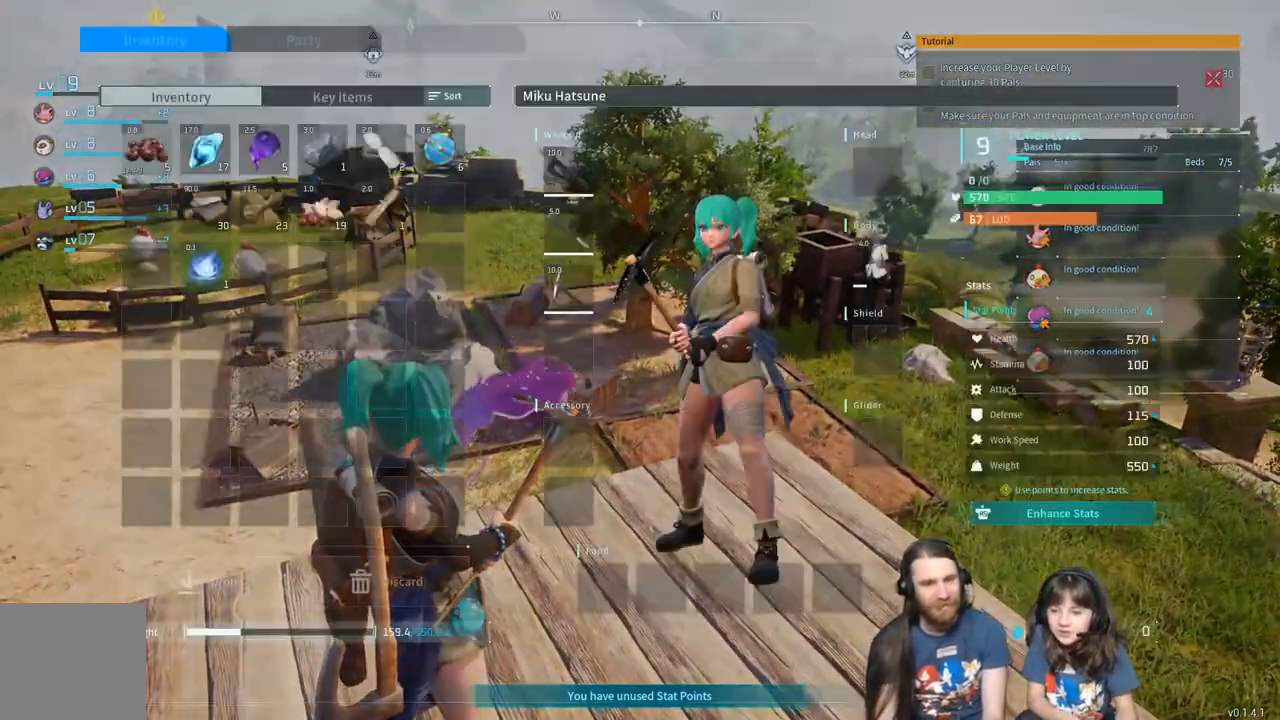
{"buttons": [], "left_stick": "center", "right_stick": "center", "events": []}
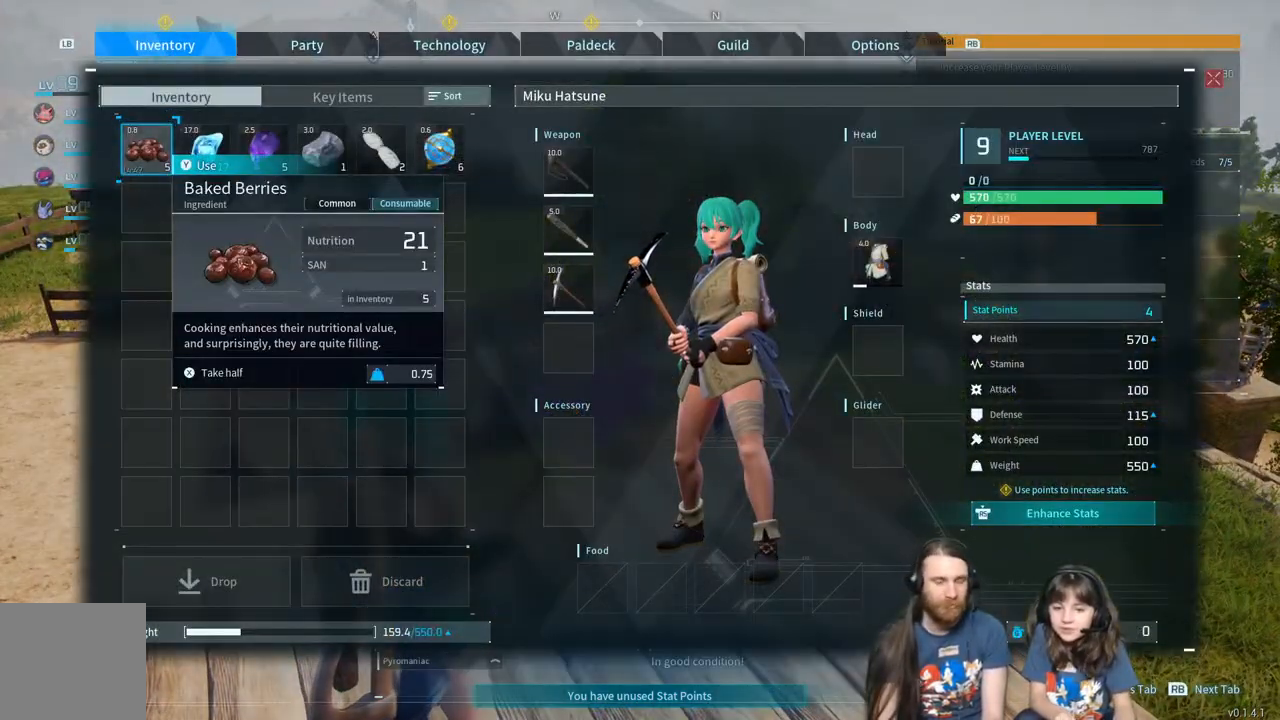
{"buttons": [], "left_stick": "center", "right_stick": "center", "events": []}
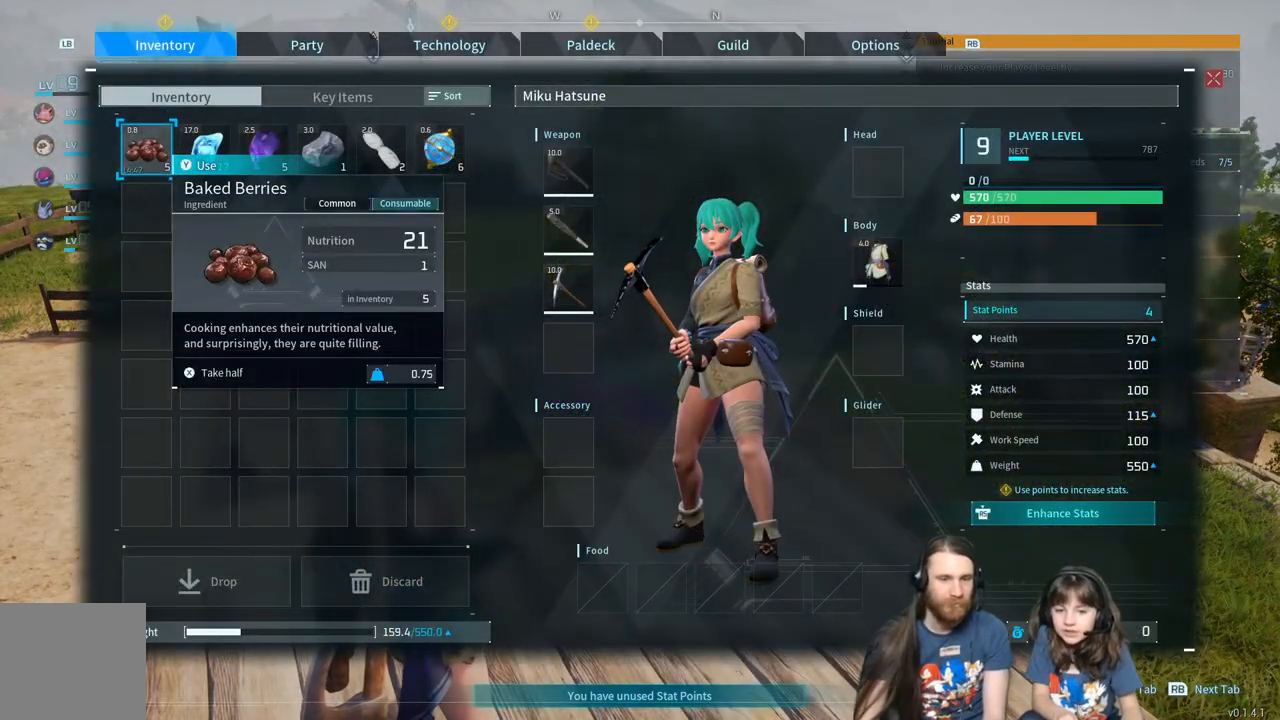
{"buttons": [], "left_stick": "center", "right_stick": "center", "events": [[283, "L1", "down"], [467, "L1", "up"]]}
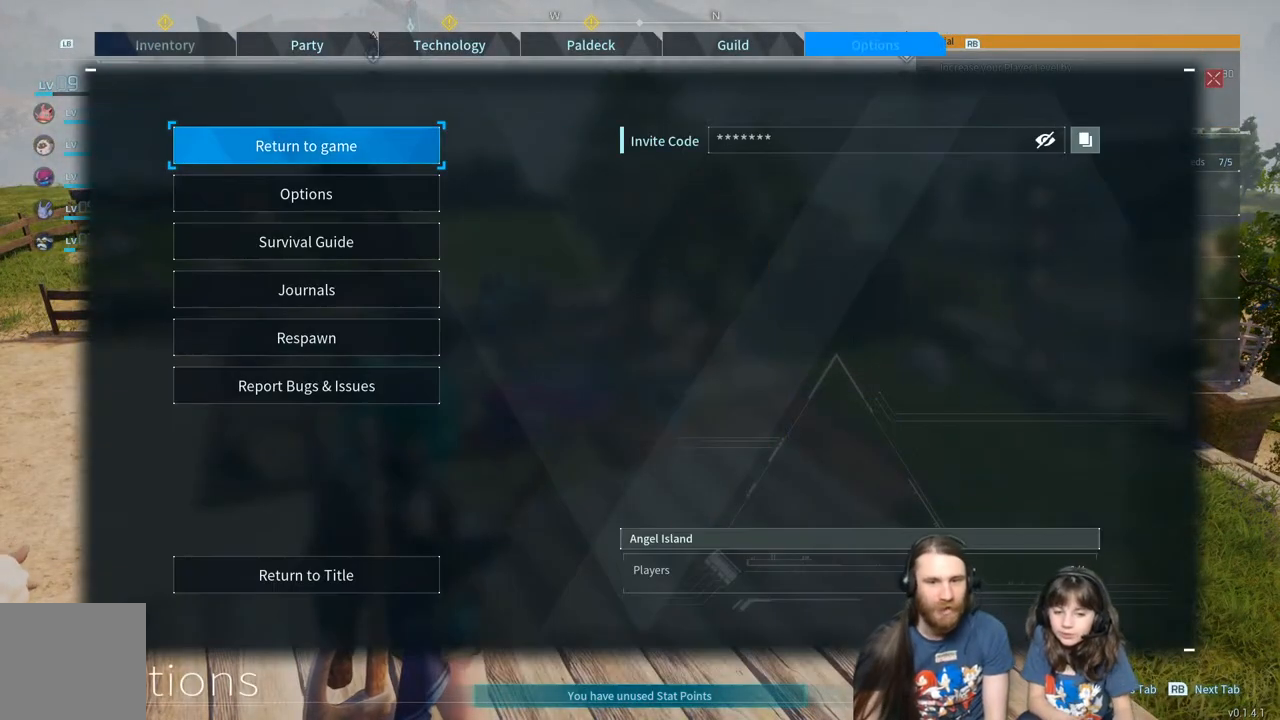
{"buttons": ["DPAD_UP"], "left_stick": "center", "right_stick": "center", "events": [[417, "DPAD_UP", "down"]]}
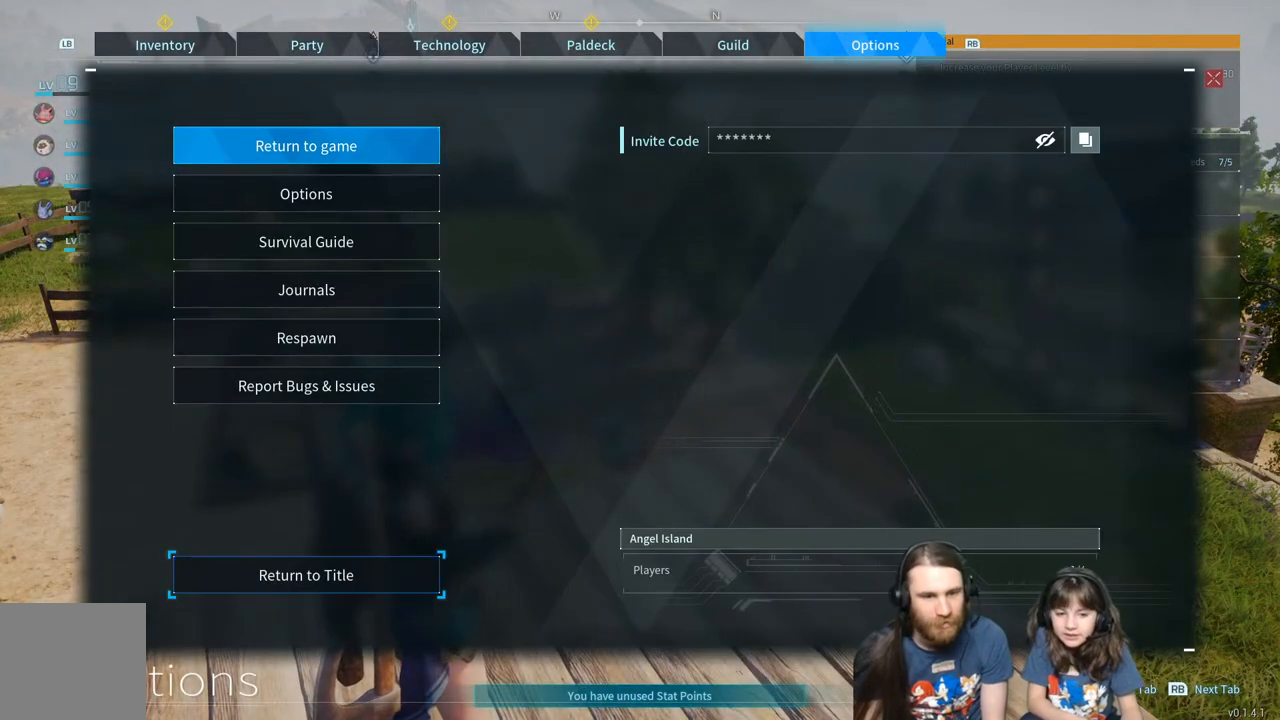
{"buttons": [], "left_stick": "center", "right_stick": "center", "events": [[50, "DPAD_UP", "up"]]}
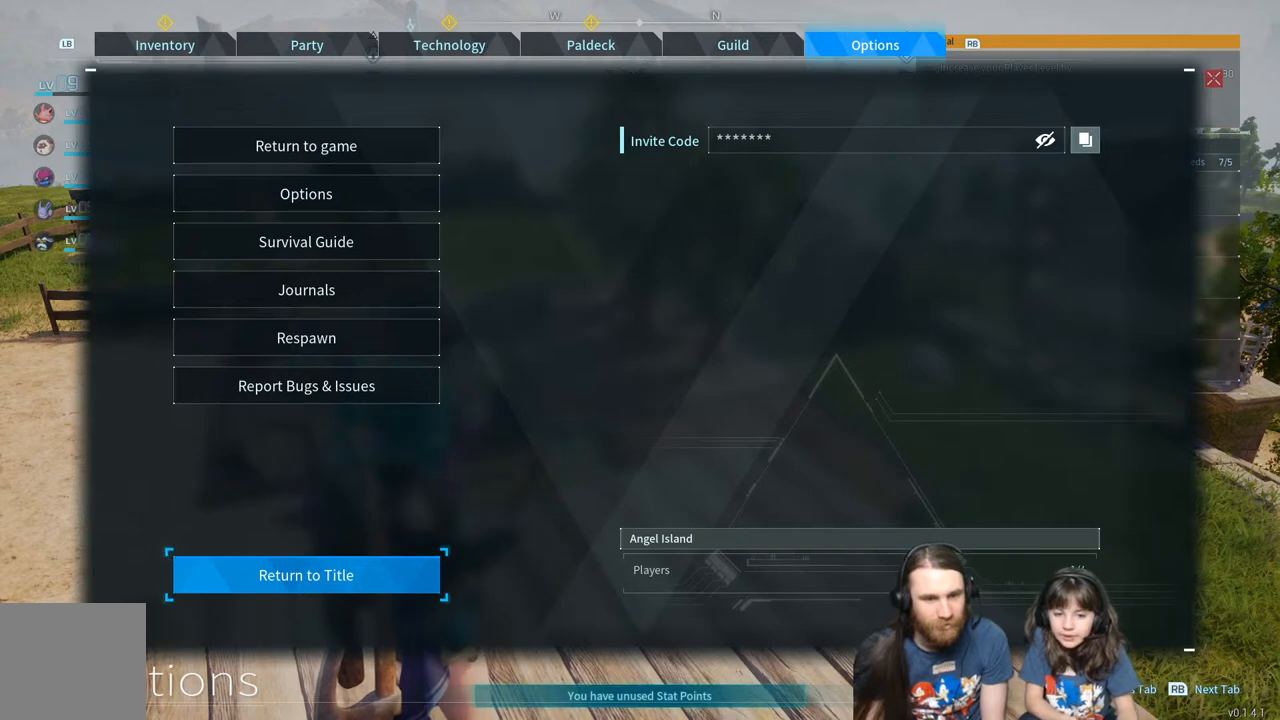
{"buttons": [], "left_stick": "center", "right_stick": "center", "events": [[183, "A", "down"], [333, "A", "up"]]}
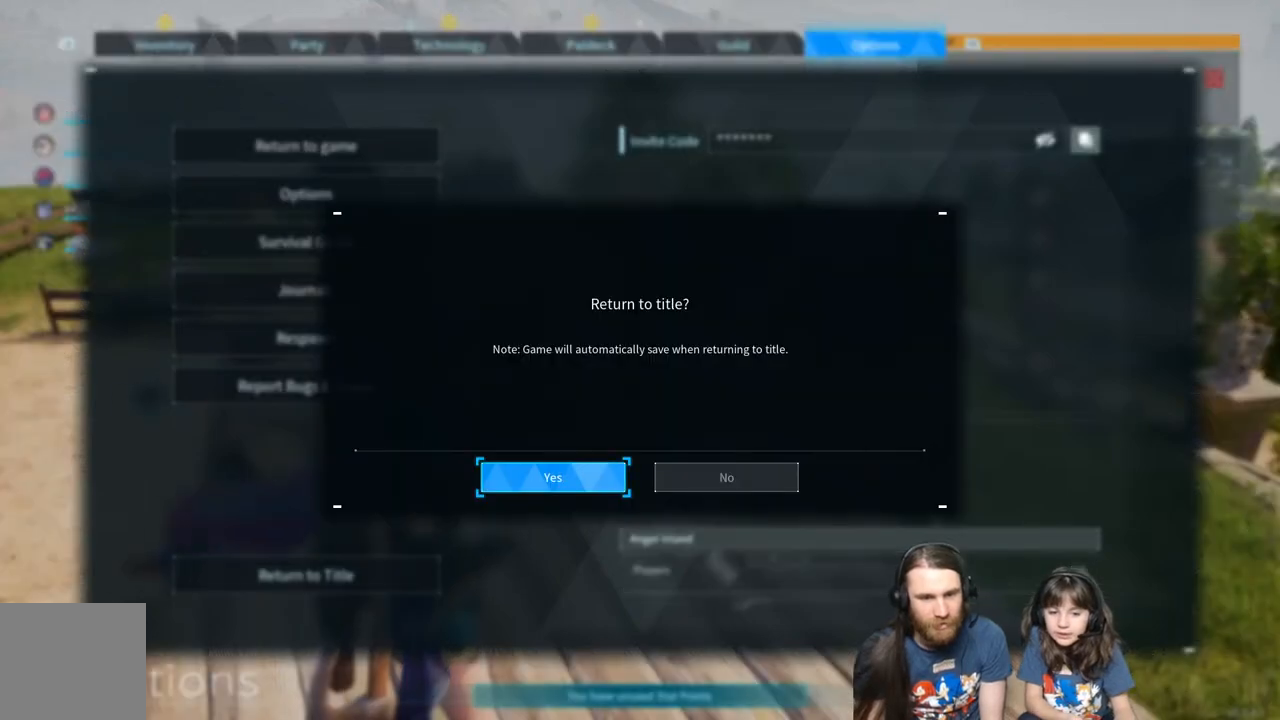
{"buttons": [], "left_stick": "center", "right_stick": "center", "events": []}
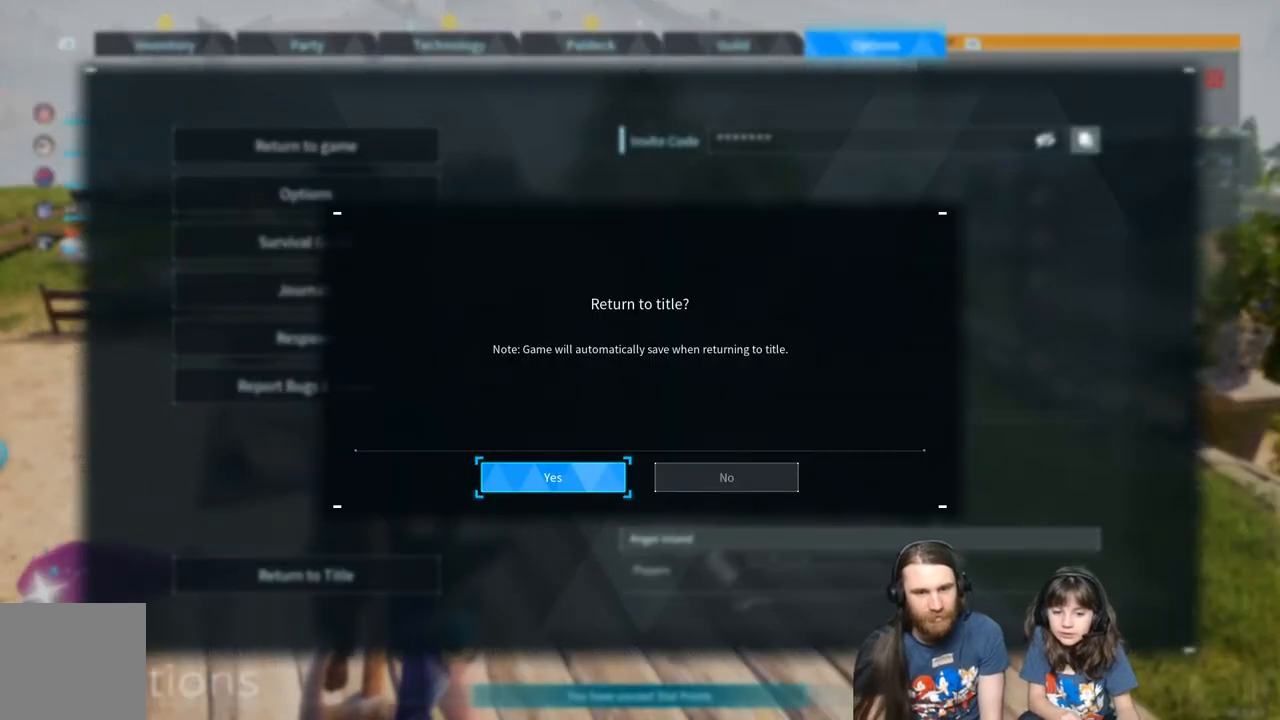
{"buttons": [], "left_stick": "center", "right_stick": "center", "events": [[100, "A", "down"], [317, "A", "up"]]}